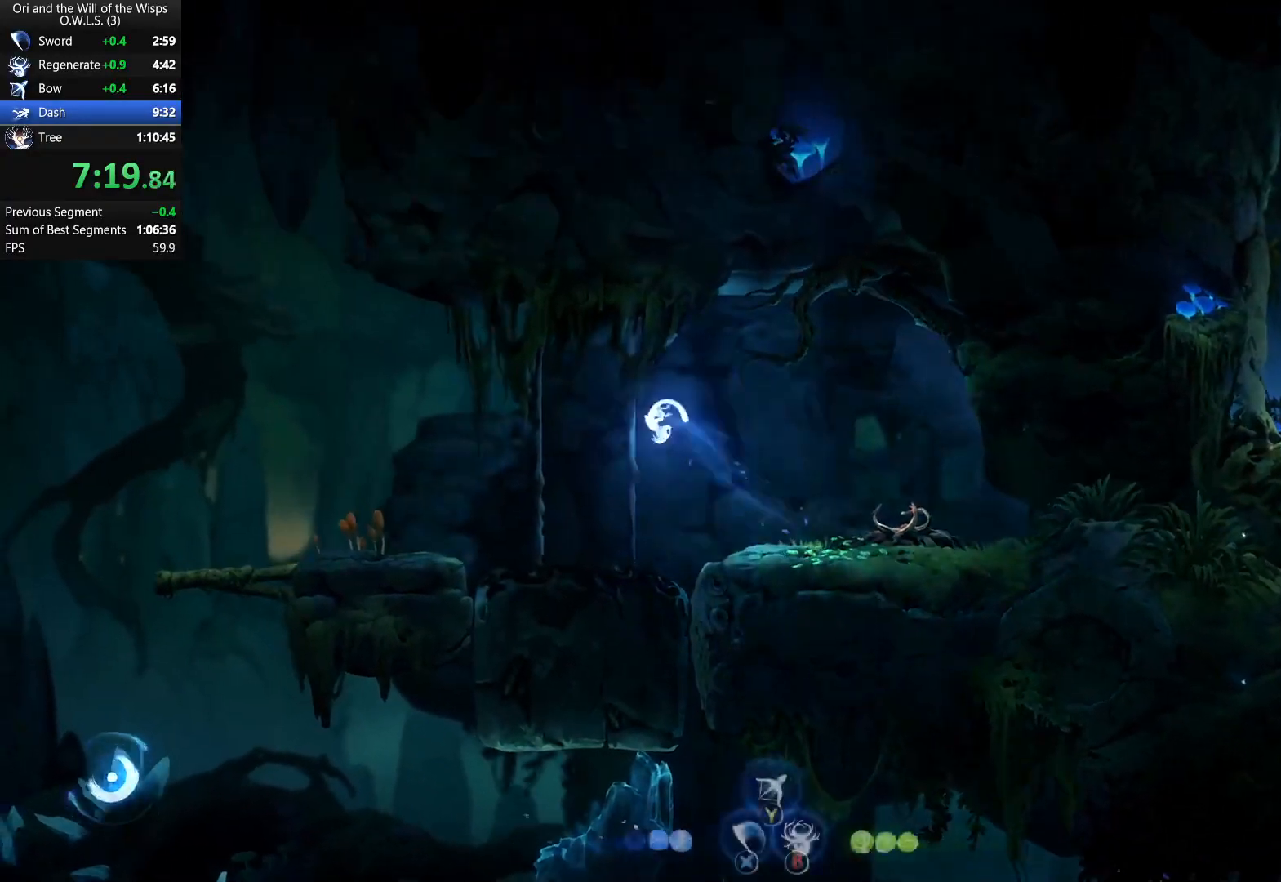
Gameplay with a controller (Xbox layout); each line is a JSON object with the inputs held at the frame after it. "events" lists button and stick changes between this image and that frame as [ms after this image, input, new state], when the widget could be followed in between. Not read: right_stick.
{"buttons": ["DPAD_LEFT"], "left_stick": "center", "events": []}
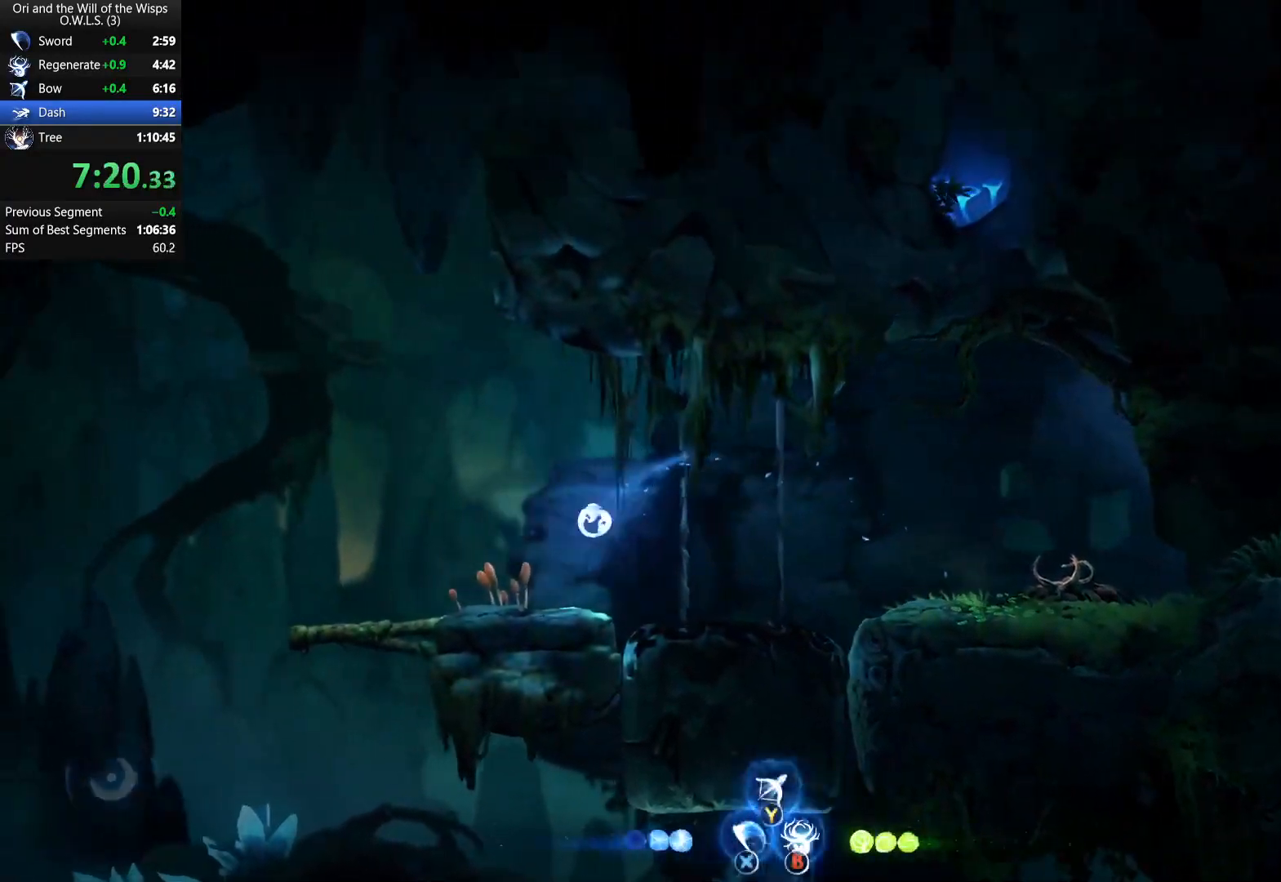
{"buttons": ["A", "DPAD_DOWN"], "left_stick": "center", "events": [[433, "DPAD_DOWN", "down"], [483, "A", "down"], [483, "DPAD_LEFT", "up"]]}
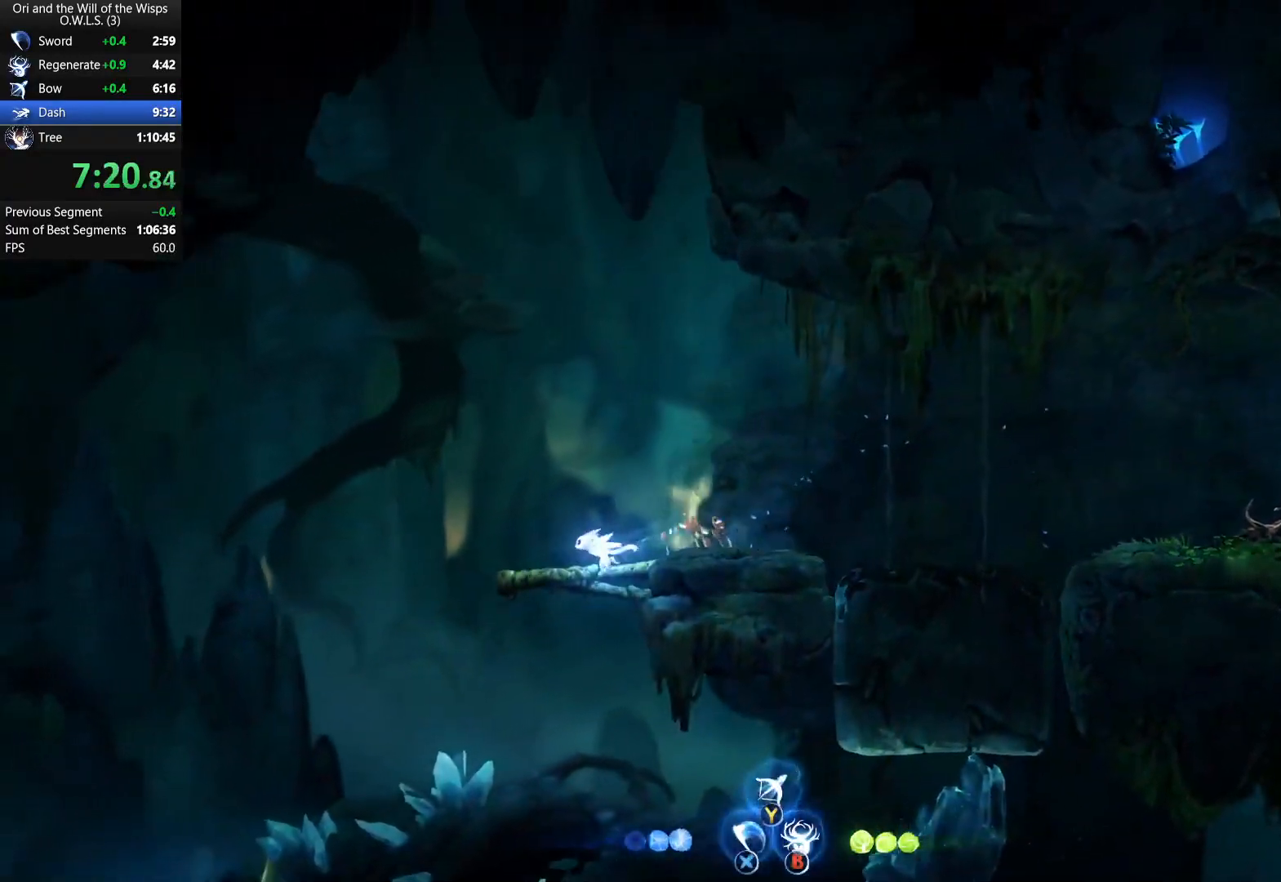
{"buttons": ["DPAD_RIGHT"], "left_stick": "center", "events": [[100, "A", "up"], [100, "DPAD_DOWN", "up"], [217, "DPAD_RIGHT", "down"]]}
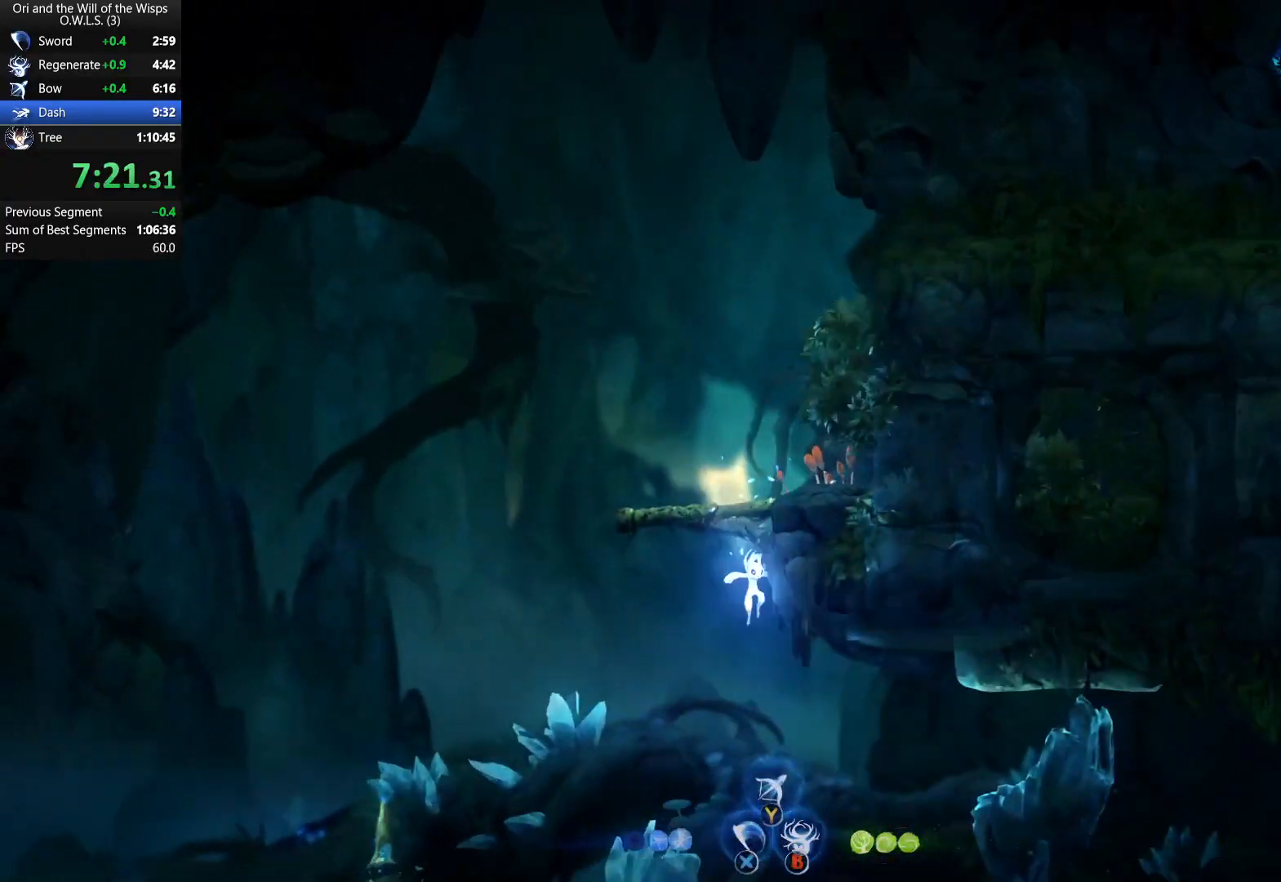
{"buttons": ["DPAD_RIGHT"], "left_stick": "center", "events": []}
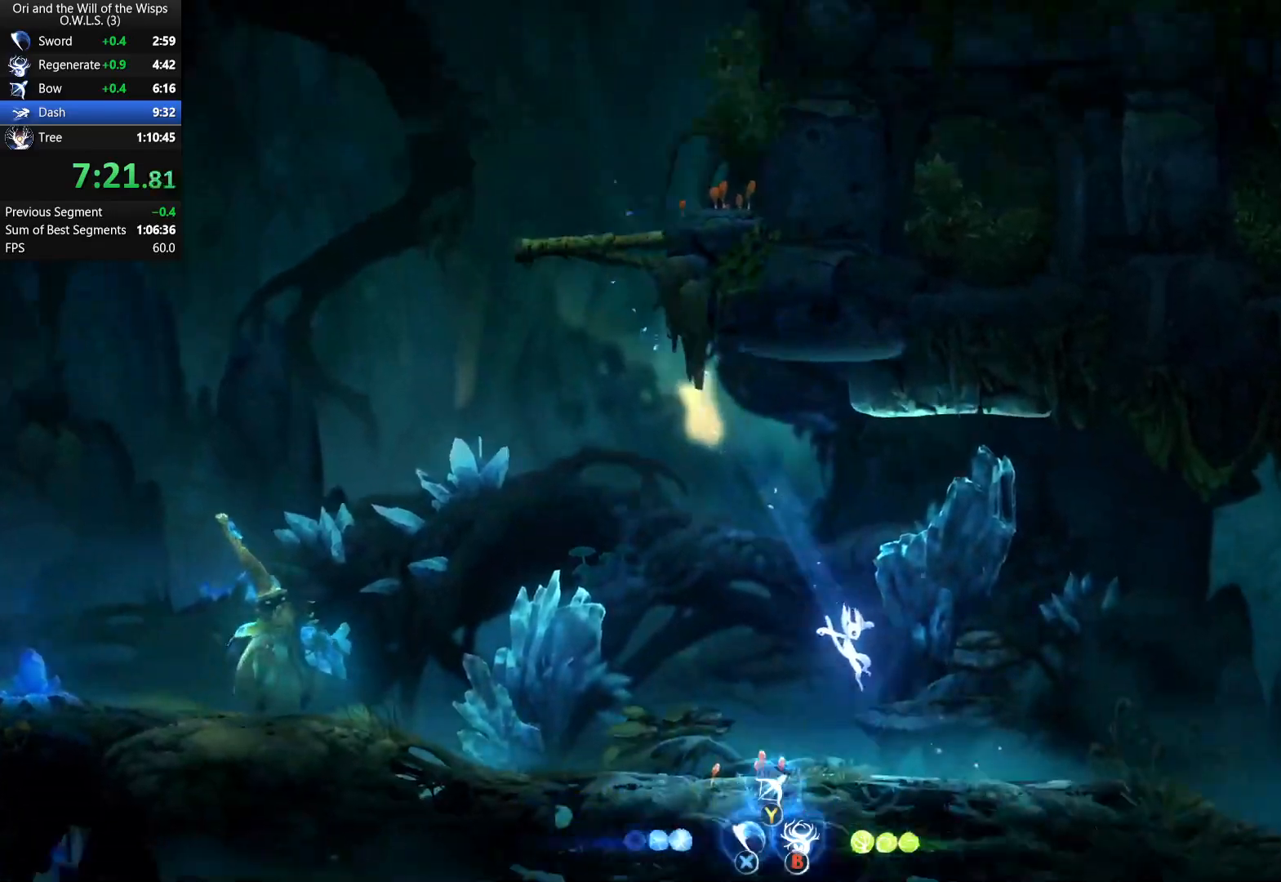
{"buttons": ["A", "DPAD_RIGHT"], "left_stick": "center", "events": [[150, "A", "down"]]}
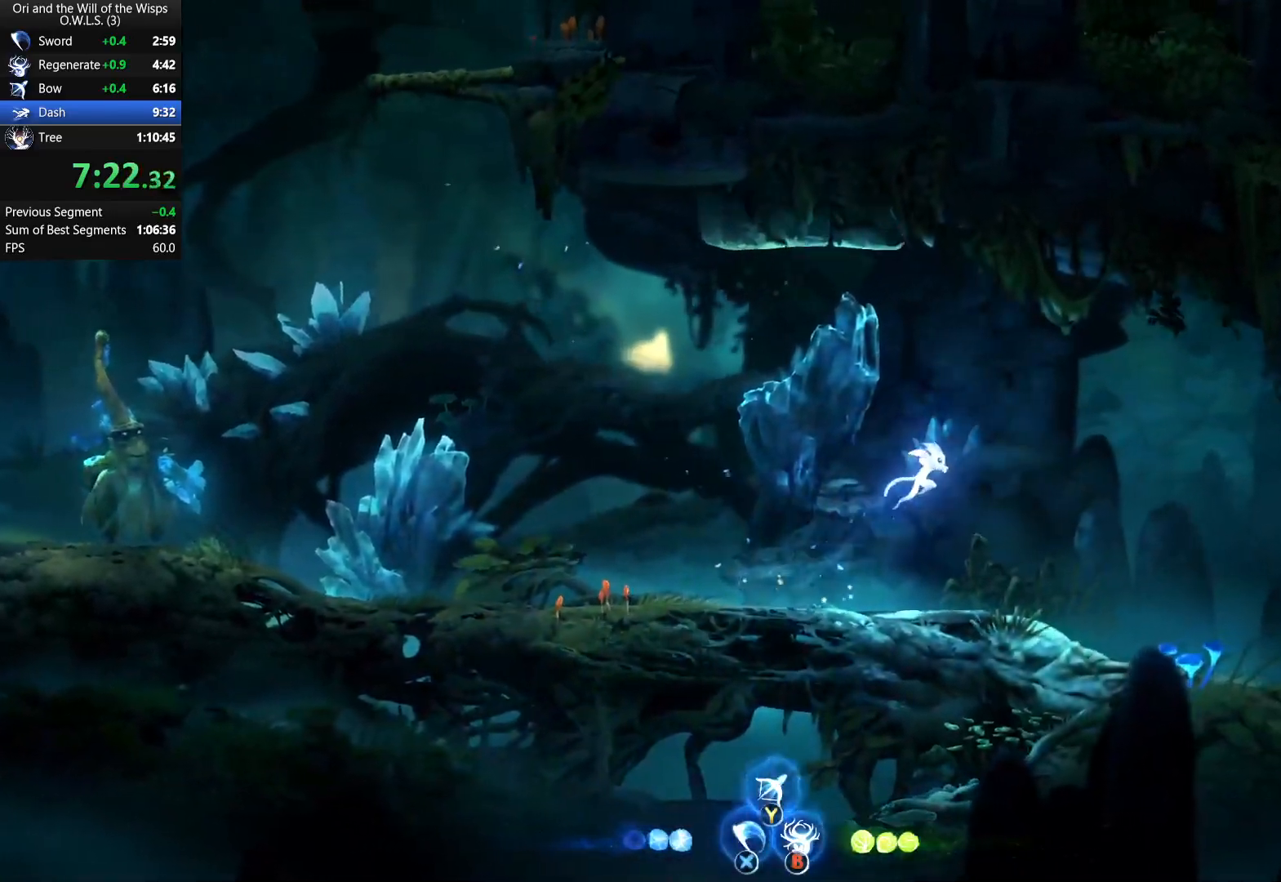
{"buttons": ["A", "DPAD_RIGHT"], "left_stick": "center", "events": []}
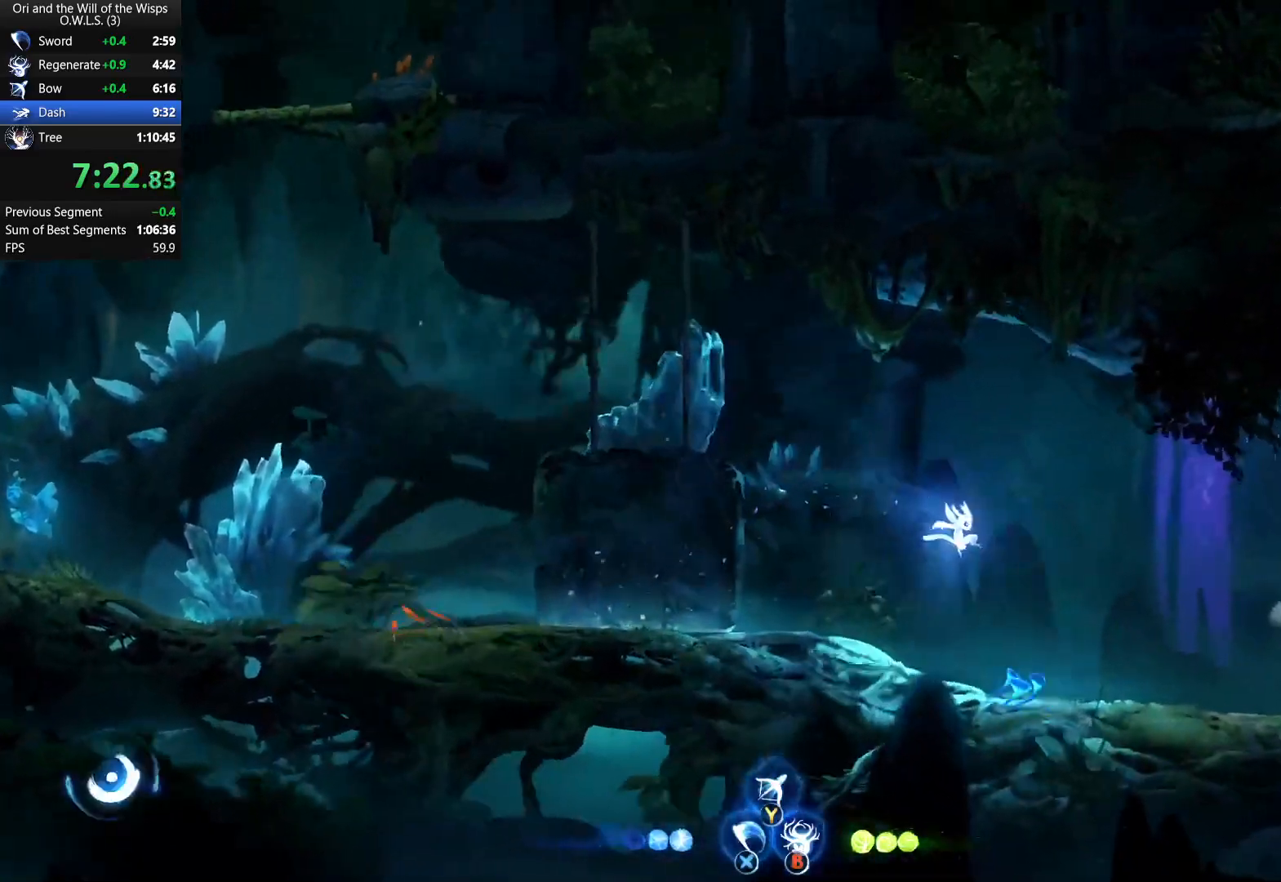
{"buttons": ["A", "DPAD_RIGHT"], "left_stick": "center", "events": [[33, "A", "up"], [433, "A", "down"]]}
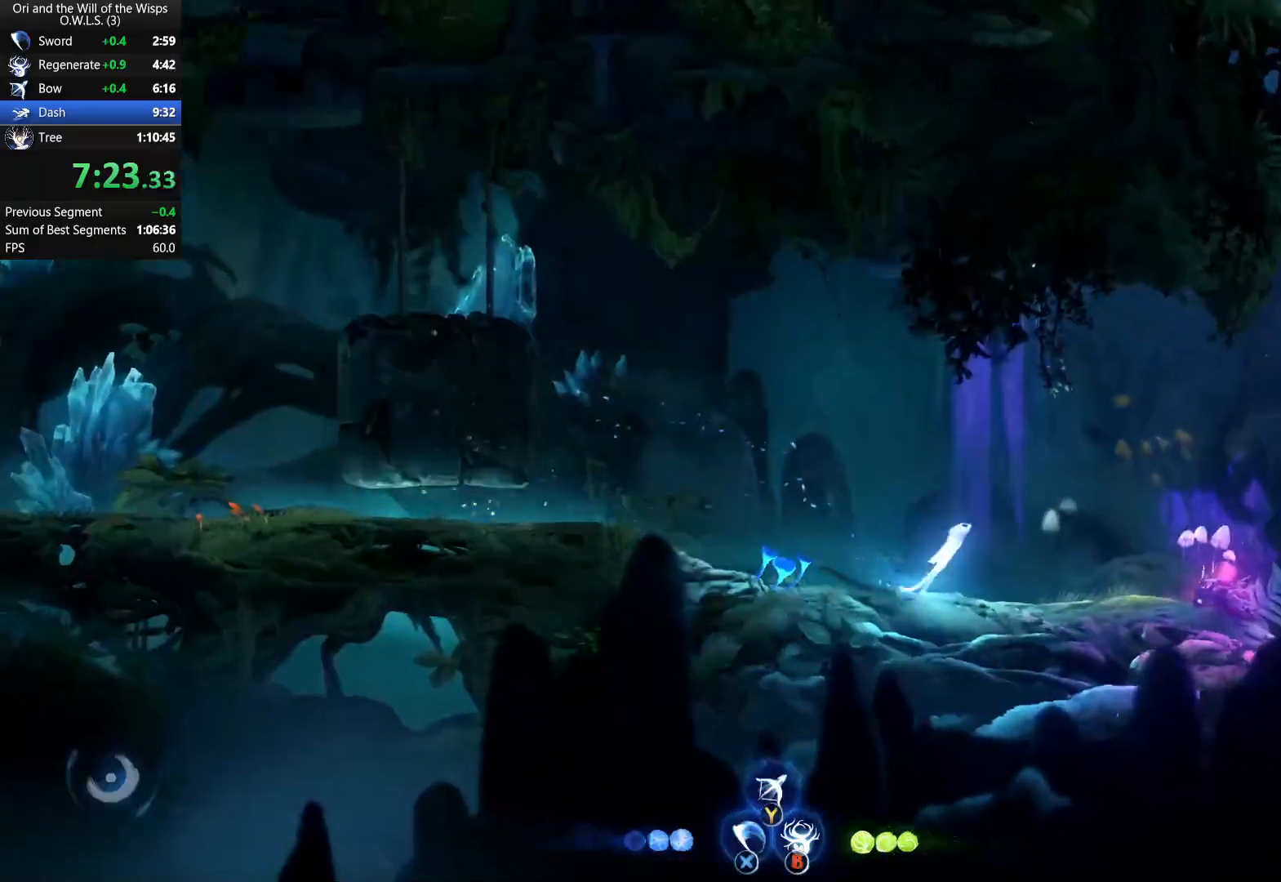
{"buttons": ["A", "DPAD_RIGHT"], "left_stick": "center", "events": [[267, "A", "up"], [400, "A", "down"]]}
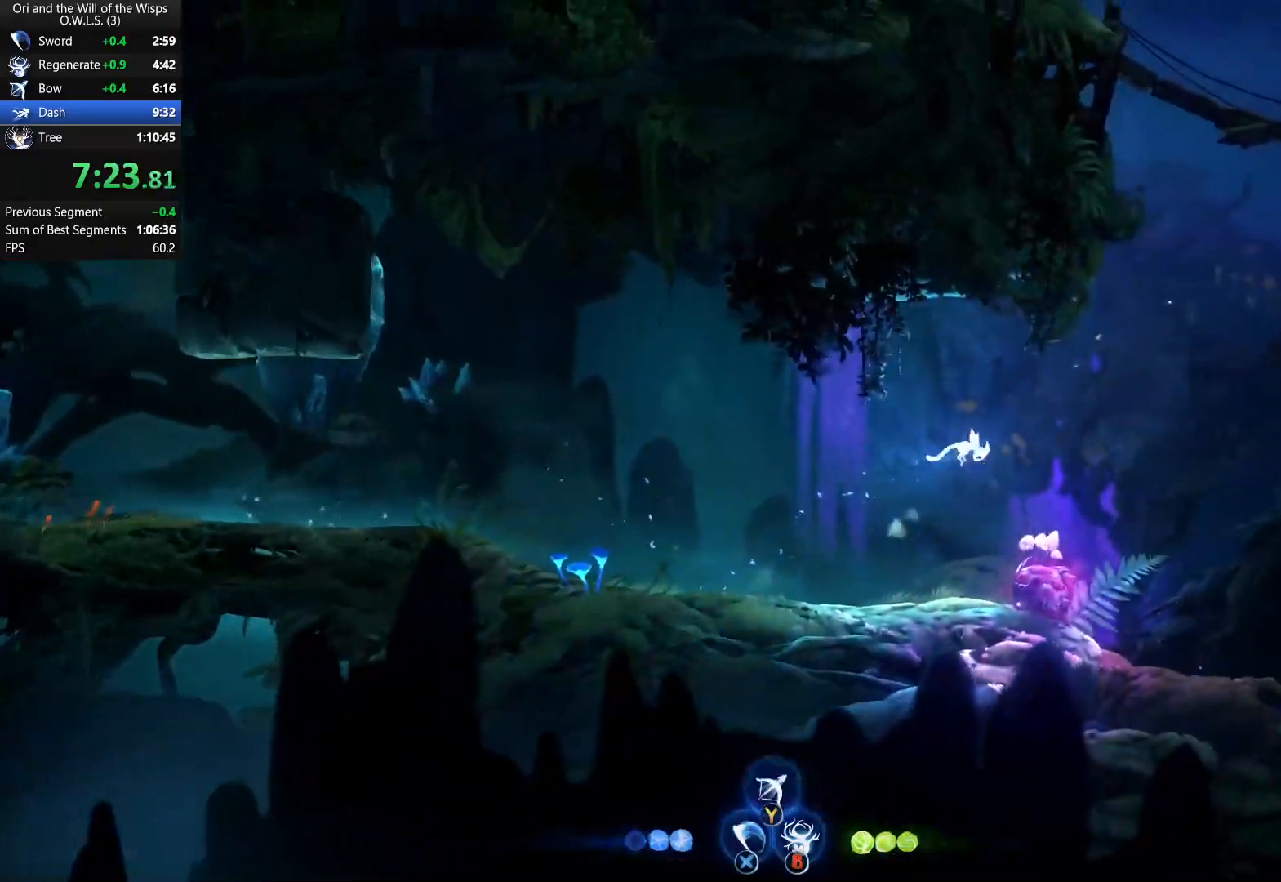
{"buttons": ["DPAD_RIGHT"], "left_stick": "center", "events": [[117, "DPAD_DOWN", "down"], [150, "DPAD_RIGHT", "up"], [183, "X", "down"], [283, "DPAD_RIGHT", "down"], [317, "DPAD_DOWN", "up"], [433, "X", "up"], [450, "A", "up"]]}
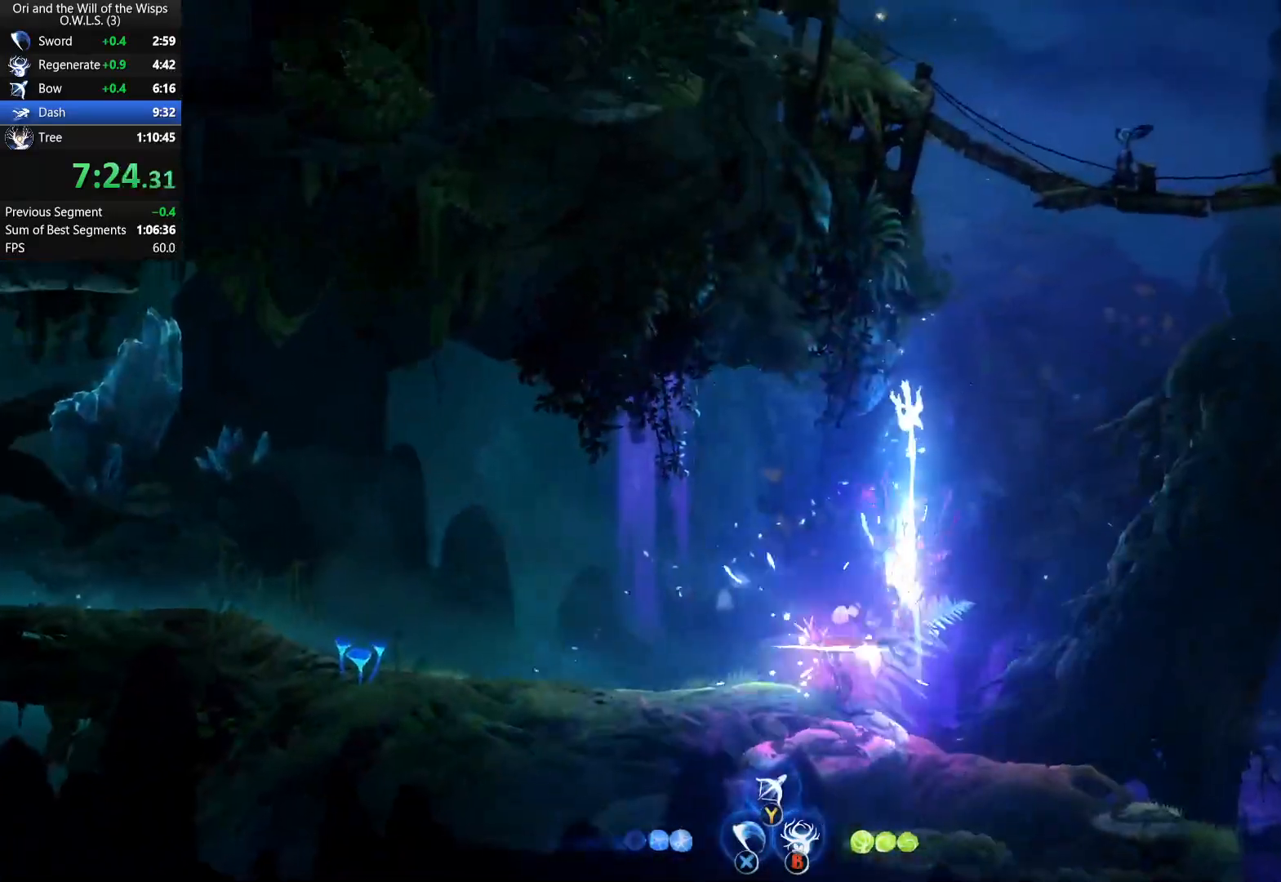
{"buttons": ["A", "DPAD_RIGHT"], "left_stick": "center", "events": [[333, "X", "down"], [417, "X", "up"], [450, "A", "down"]]}
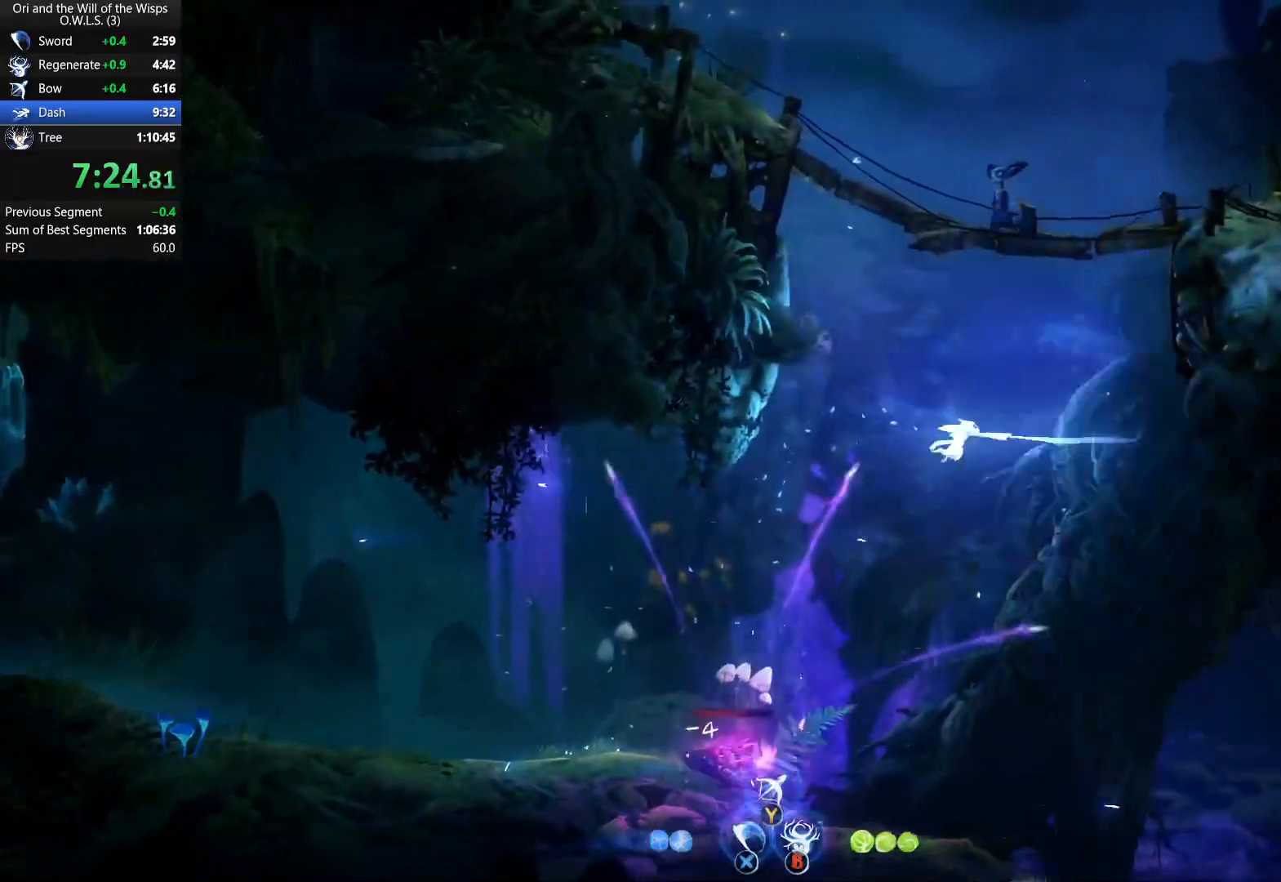
{"buttons": ["A", "DPAD_RIGHT"], "left_stick": "center", "events": [[17, "X", "down"], [433, "X", "up"]]}
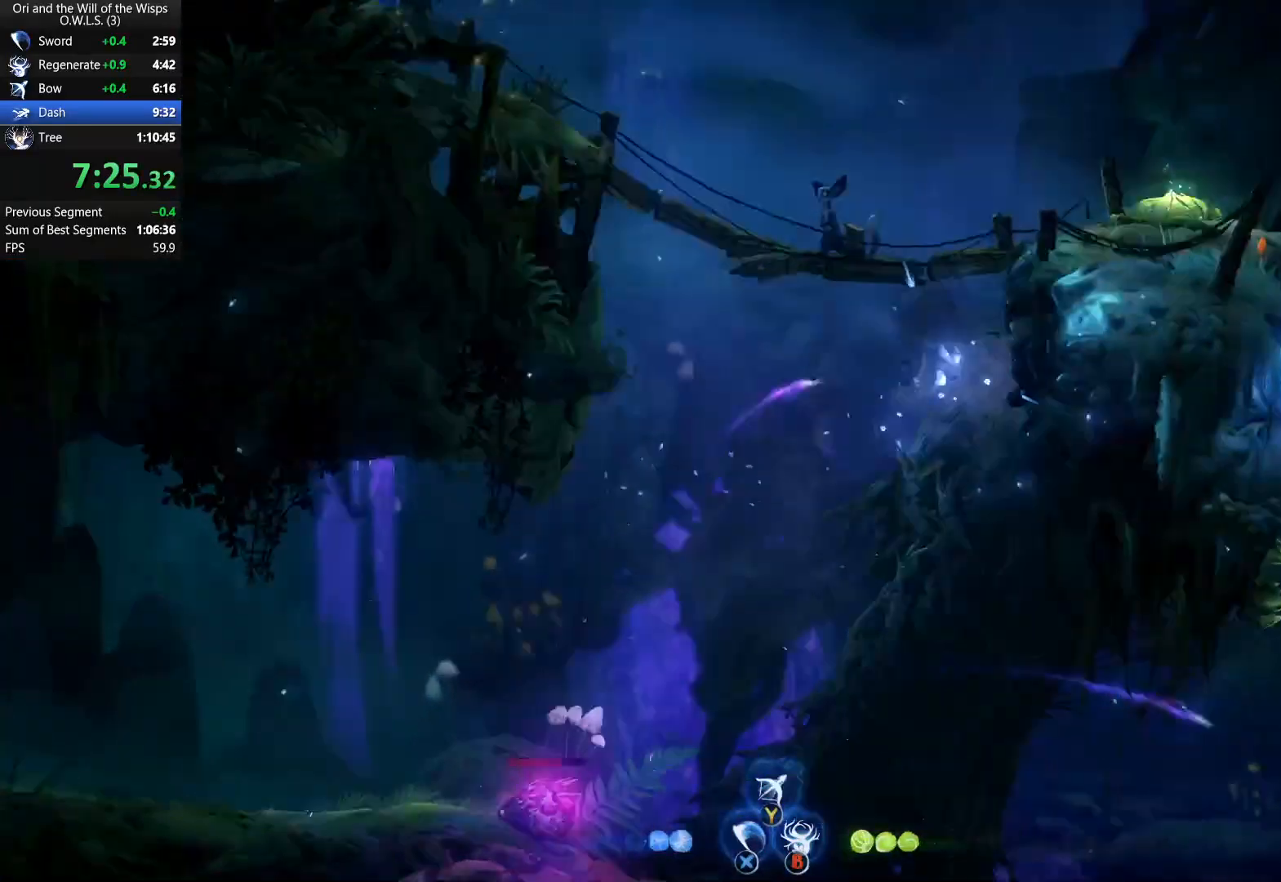
{"buttons": ["A", "DPAD_RIGHT"], "left_stick": "center", "events": [[17, "A", "up"], [183, "A", "down"]]}
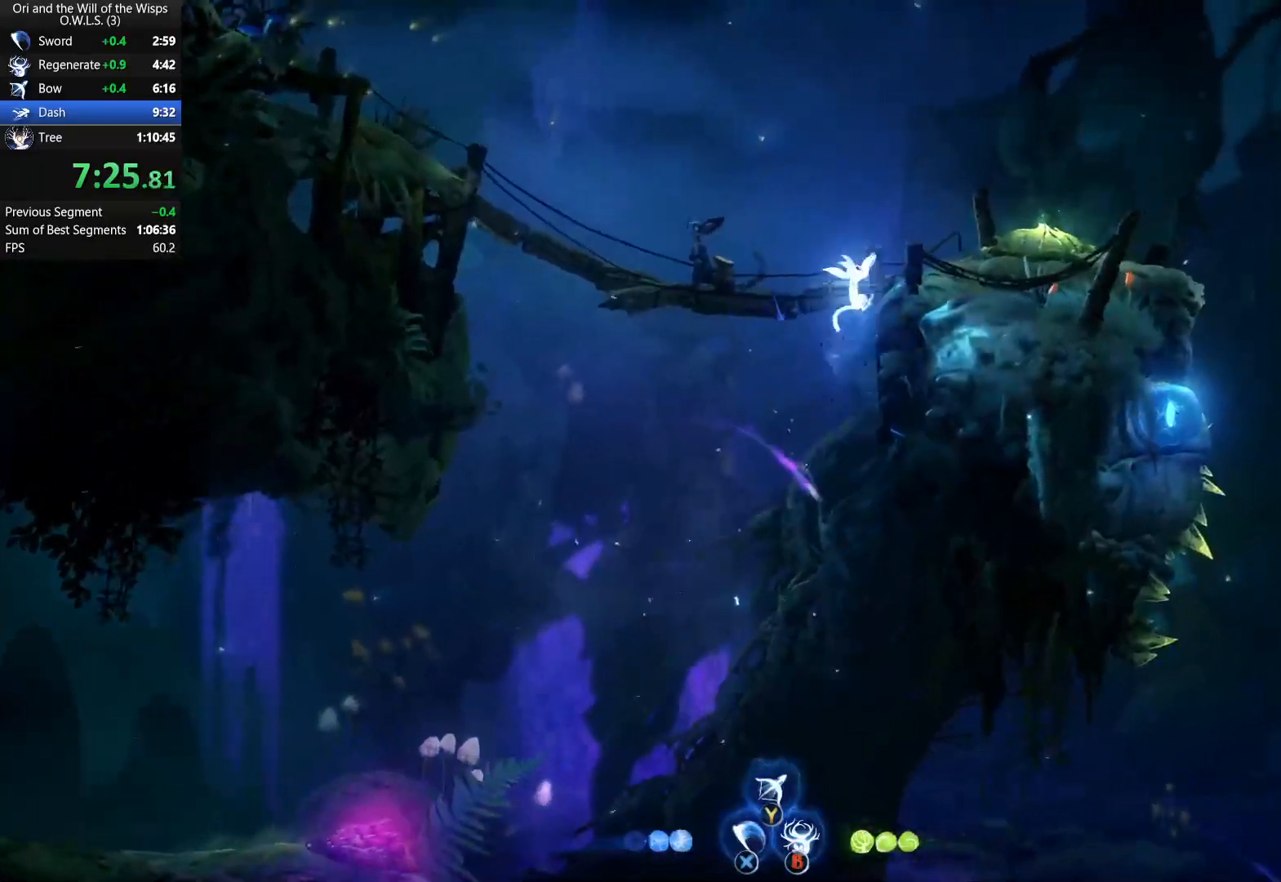
{"buttons": ["DPAD_RIGHT"], "left_stick": "center", "events": [[17, "A", "up"], [67, "A", "down"], [283, "A", "up"], [333, "A", "down"], [500, "A", "up"]]}
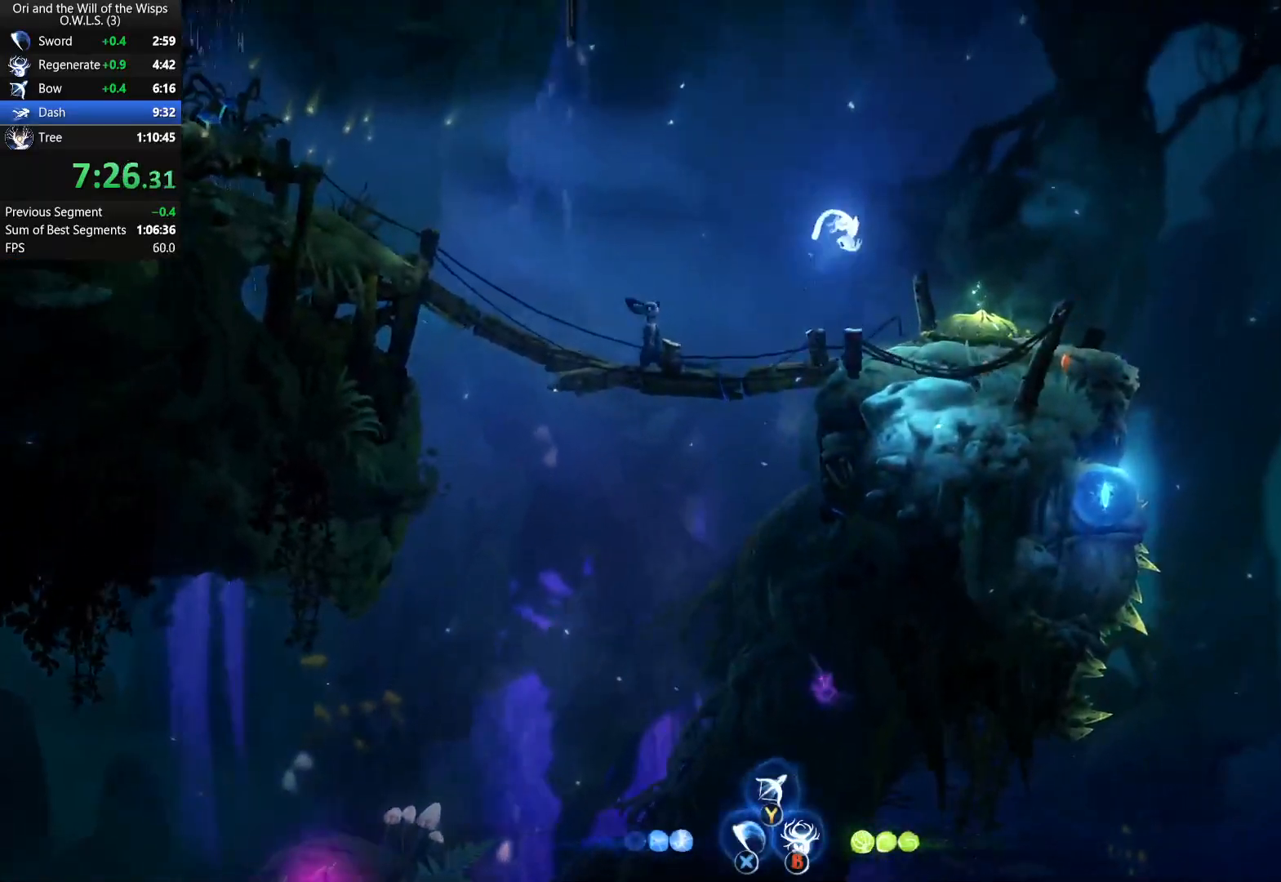
{"buttons": [], "left_stick": "center", "events": [[317, "DPAD_RIGHT", "up"], [350, "DPAD_LEFT", "down"], [433, "DPAD_LEFT", "up"]]}
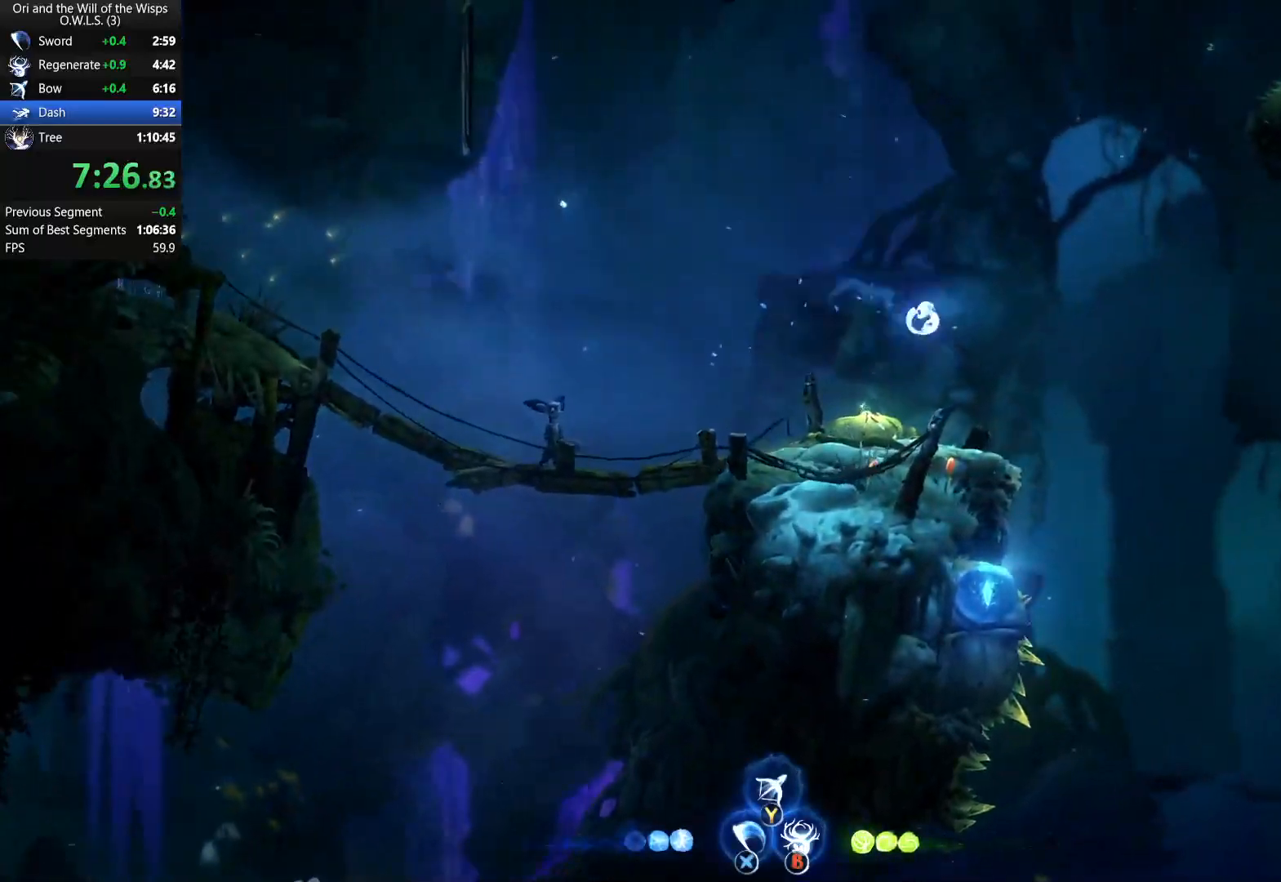
{"buttons": [], "left_stick": "center", "events": [[267, "DPAD_LEFT", "down"], [467, "DPAD_LEFT", "up"]]}
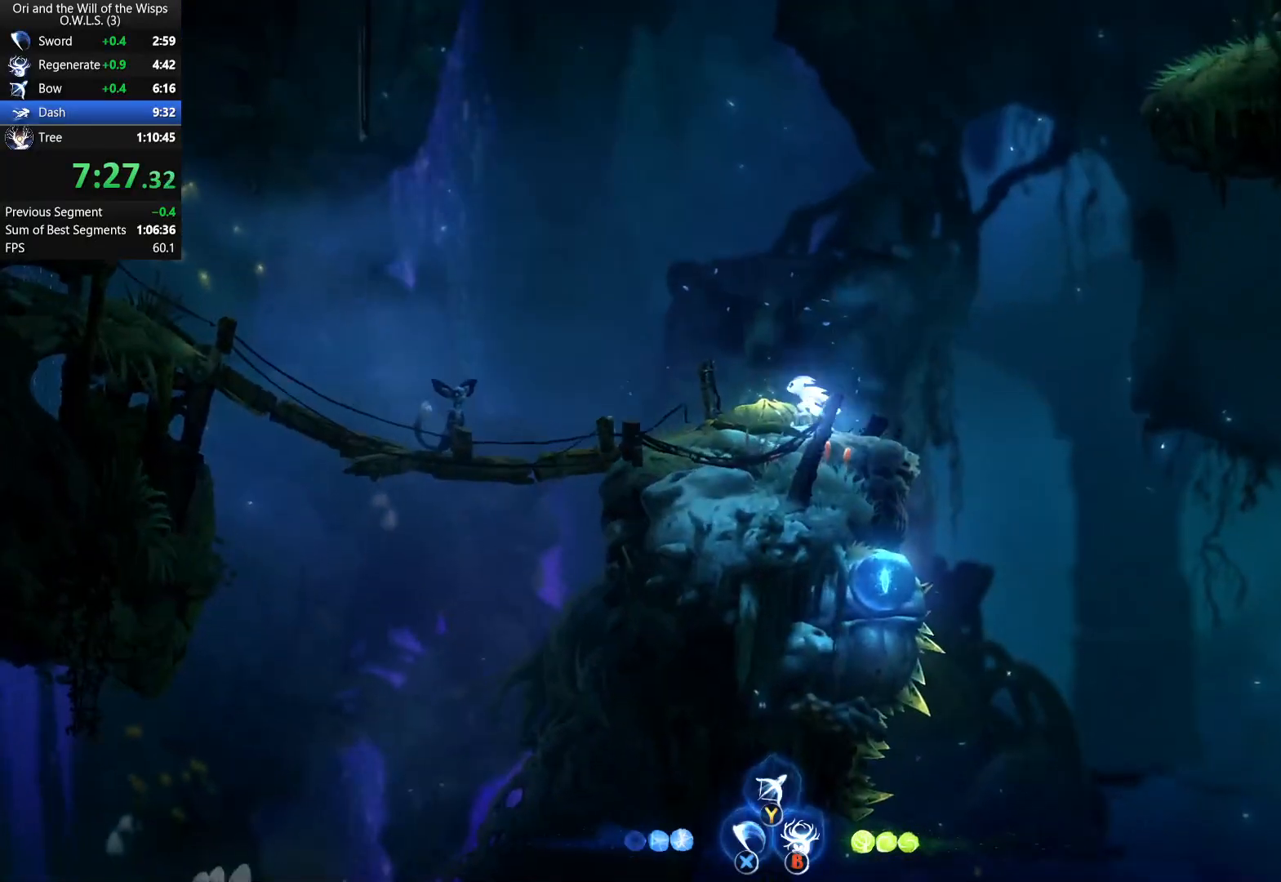
{"buttons": ["DPAD_RIGHT"], "left_stick": "center", "events": [[150, "DPAD_UP", "down"], [200, "X", "down"], [333, "X", "up"], [350, "DPAD_UP", "up"], [417, "DPAD_RIGHT", "down"]]}
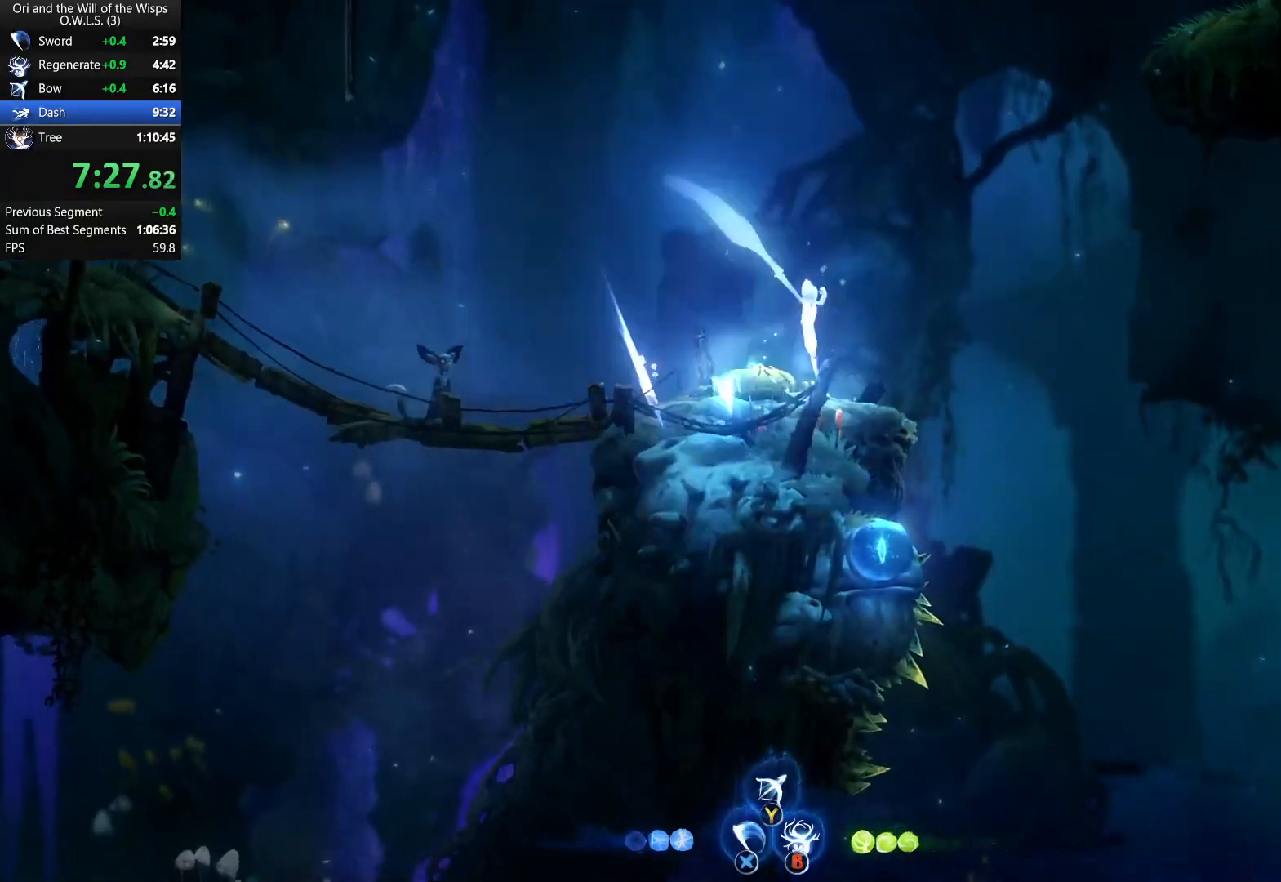
{"buttons": ["A", "DPAD_RIGHT"], "left_stick": "center", "events": [[300, "X", "down"], [400, "X", "up"], [433, "A", "down"]]}
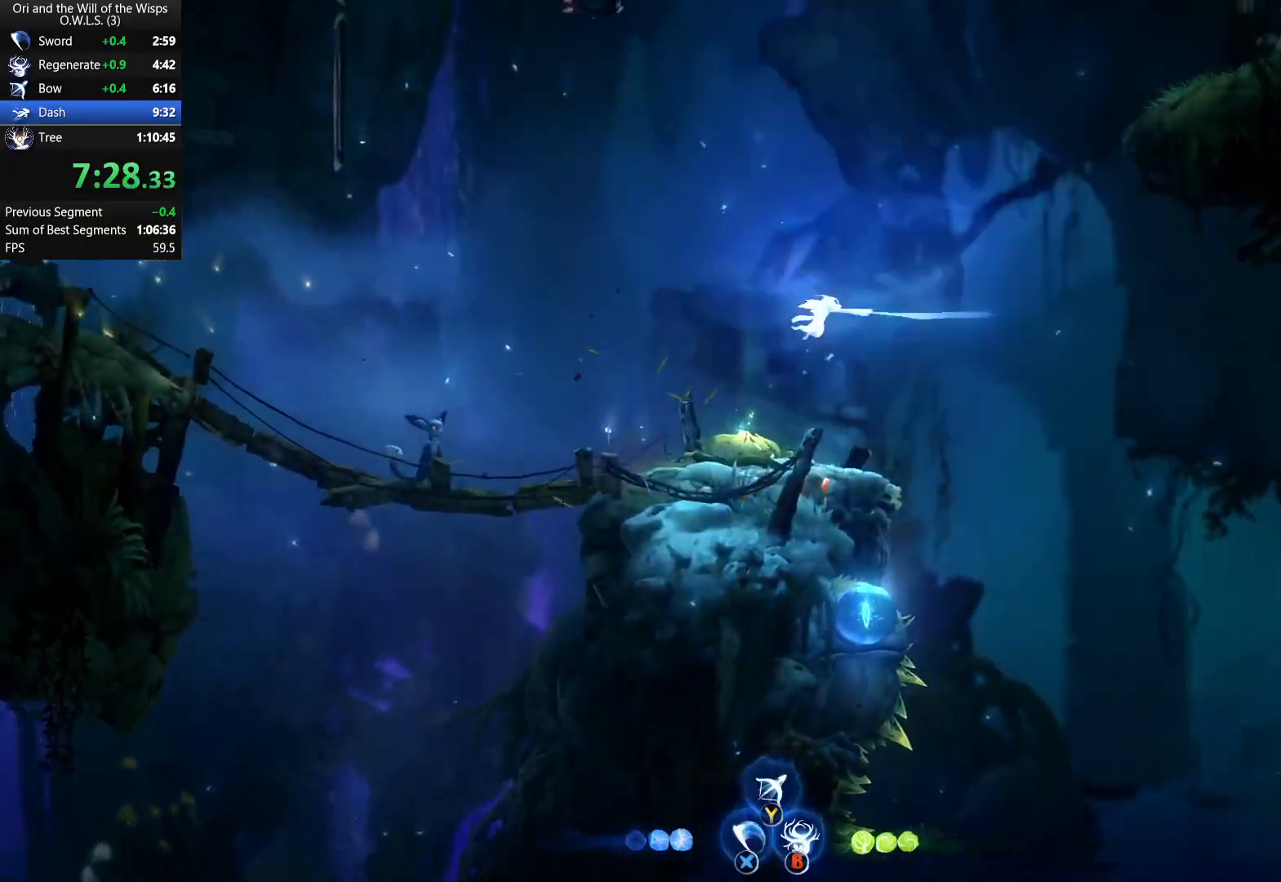
{"buttons": ["DPAD_UP", "DPAD_RIGHT"], "left_stick": "center", "events": [[17, "X", "down"], [283, "A", "up"], [300, "X", "up"], [383, "DPAD_UP", "down"]]}
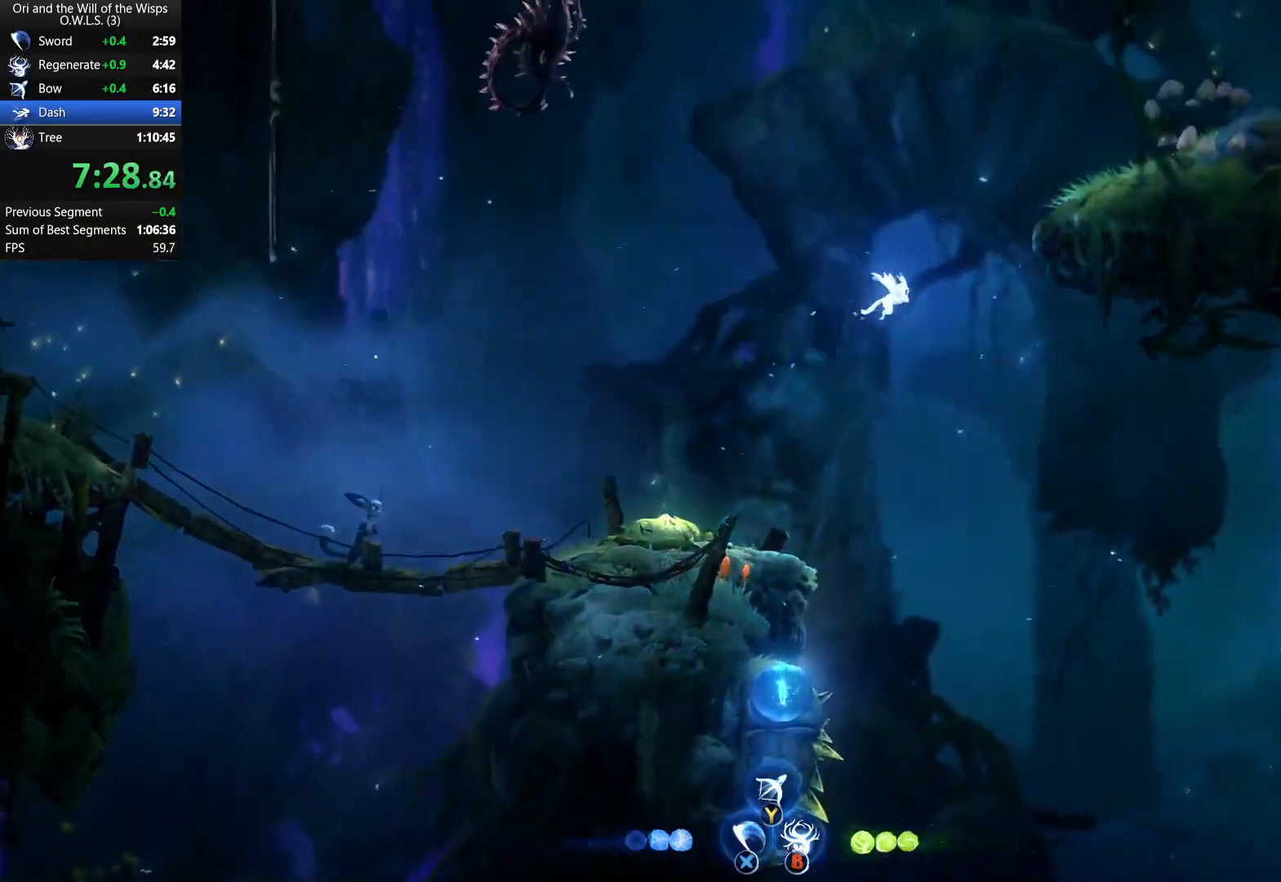
{"buttons": [], "left_stick": "down-right", "events": [[83, "X", "down"], [300, "DPAD_UP", "up"], [350, "left_stick", "down-right"], [367, "X", "up"], [400, "DPAD_RIGHT", "up"]]}
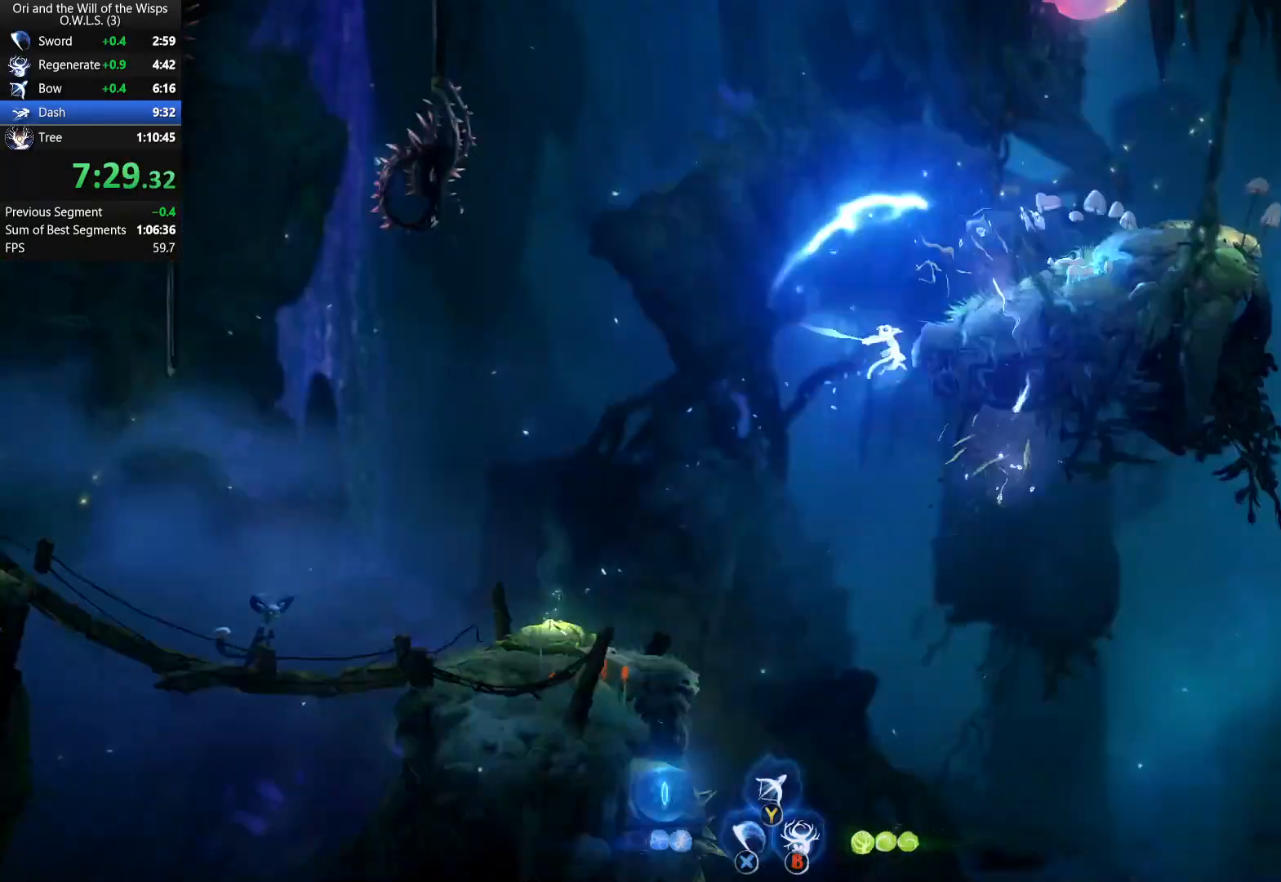
{"buttons": [], "left_stick": "up-right", "events": [[33, "A", "down"], [33, "left_stick", "right"], [283, "A", "up"], [350, "A", "down"], [450, "left_stick", "up-right"], [500, "A", "up"]]}
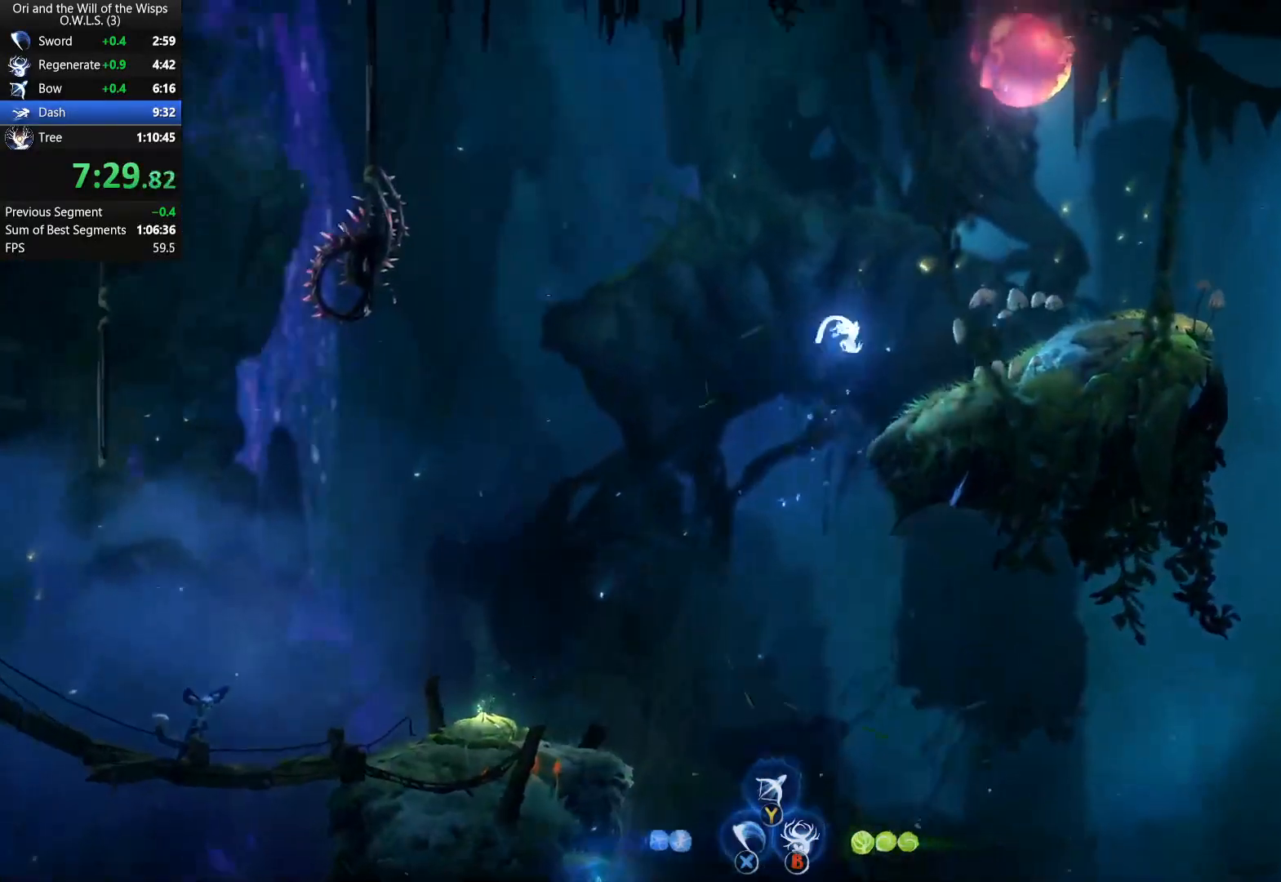
{"buttons": [], "left_stick": "right", "events": [[67, "Y", "down"], [183, "Y", "up"], [350, "left_stick", "right"]]}
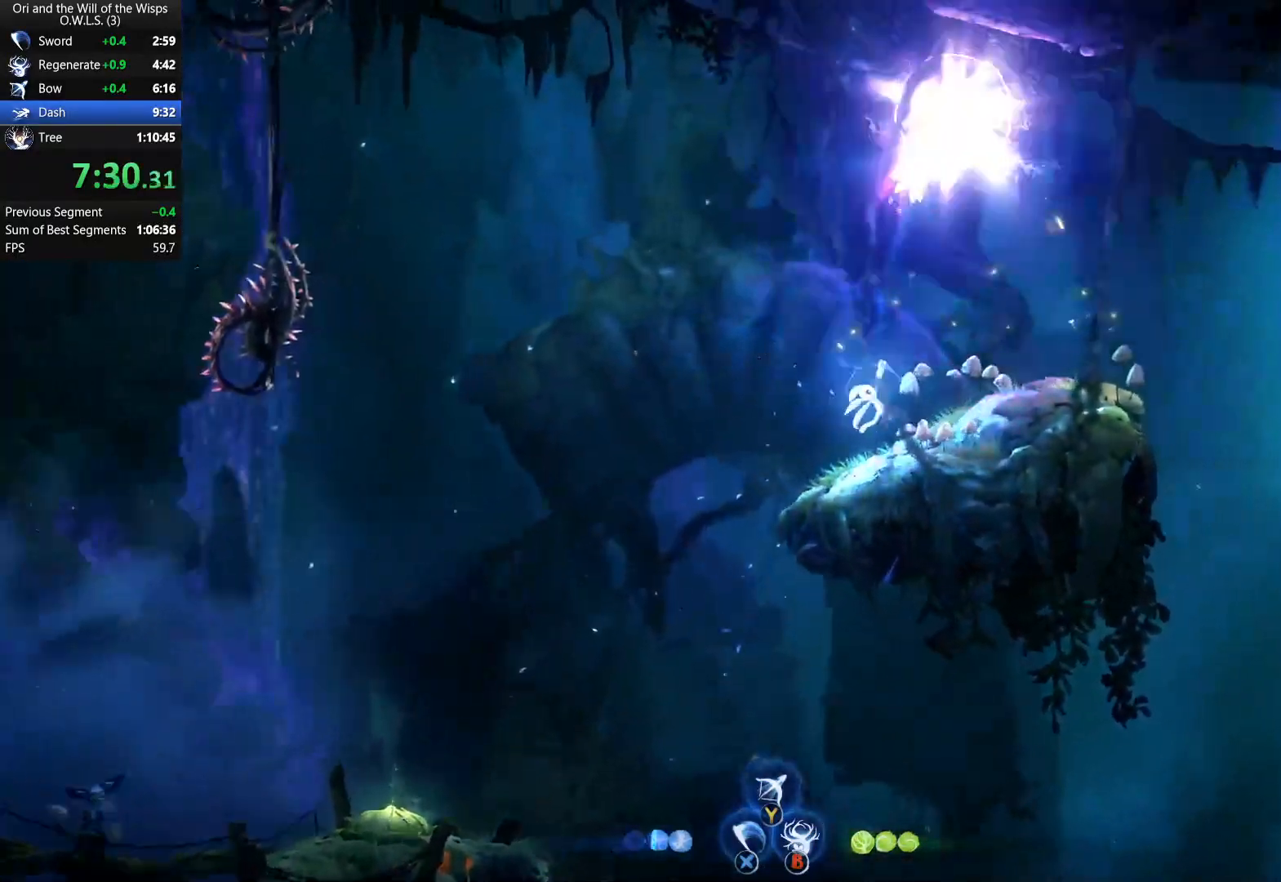
{"buttons": ["DPAD_RIGHT"], "left_stick": "center", "events": [[33, "DPAD_RIGHT", "down"], [133, "left_stick", "center"]]}
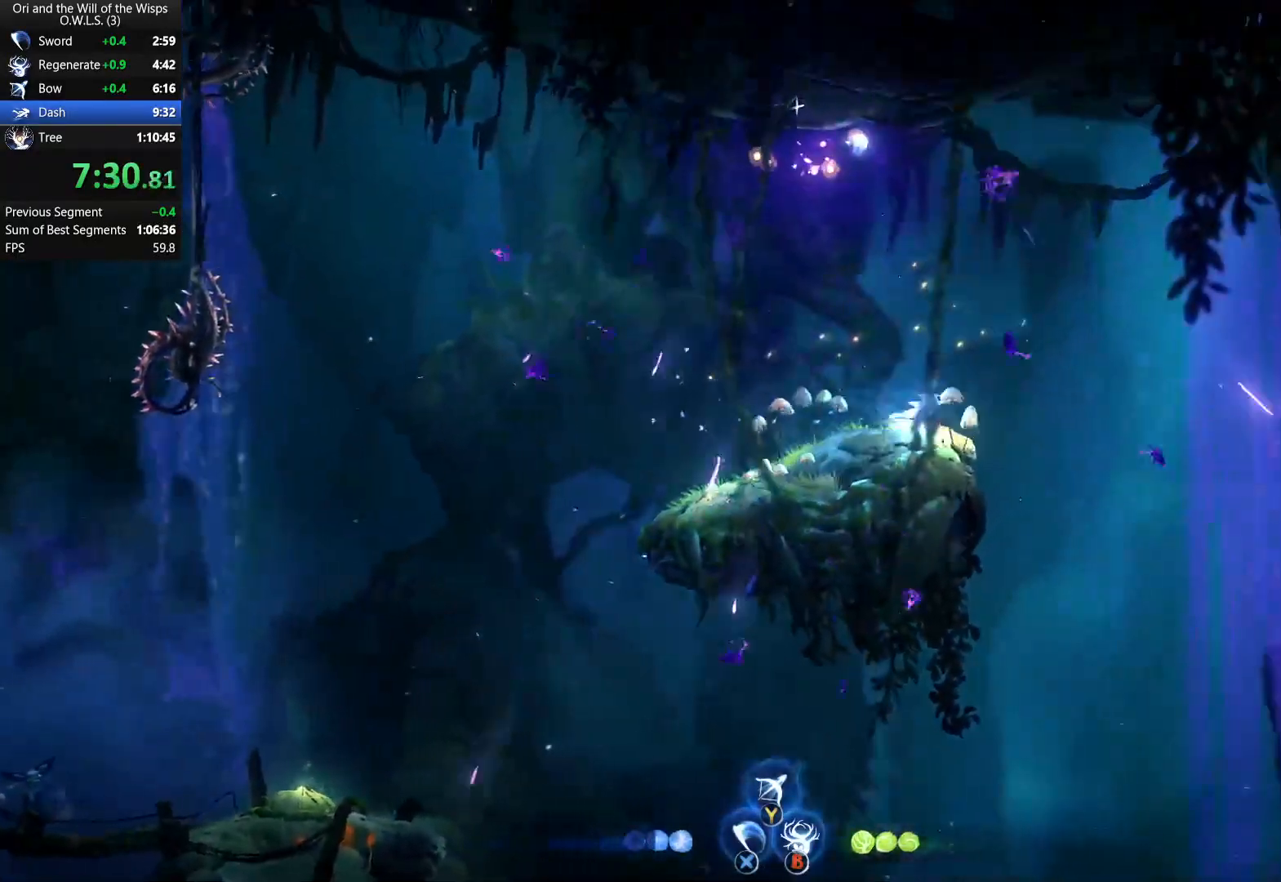
{"buttons": ["A", "DPAD_RIGHT"], "left_stick": "center", "events": [[100, "A", "down"]]}
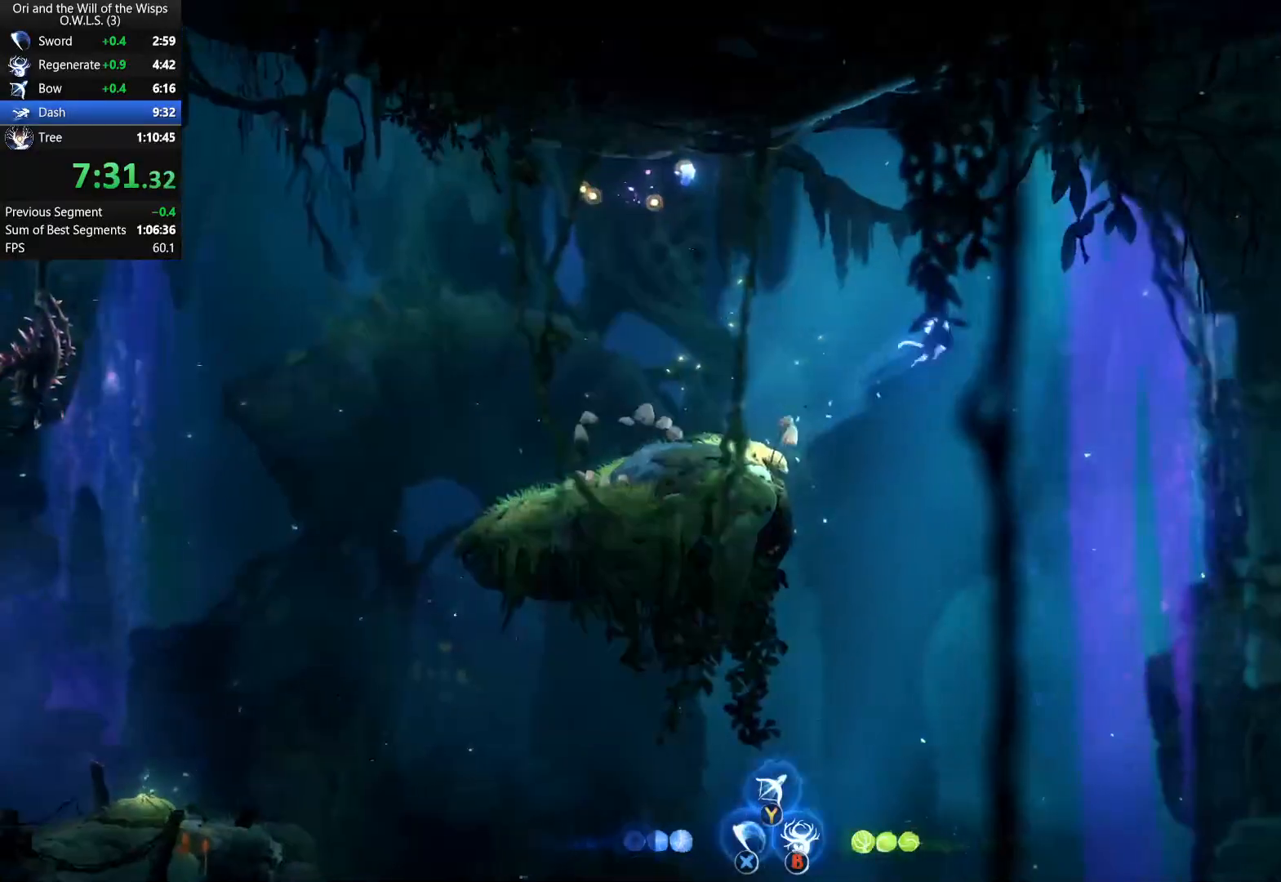
{"buttons": ["A", "X", "DPAD_RIGHT"], "left_stick": "center", "events": [[217, "X", "down"], [250, "A", "up"], [300, "X", "up"], [350, "A", "down"], [400, "X", "down"]]}
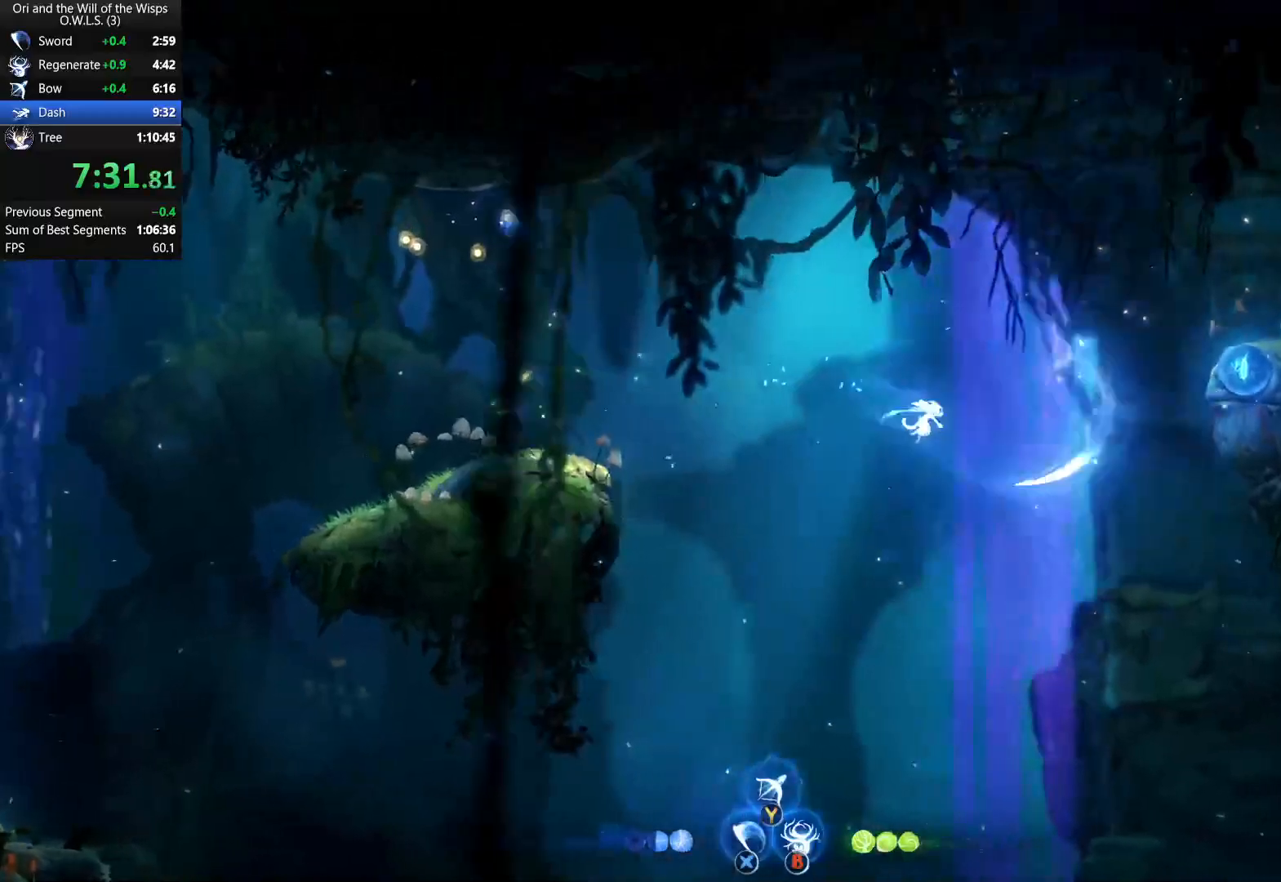
{"buttons": ["A", "DPAD_RIGHT"], "left_stick": "center", "events": [[250, "X", "up"], [267, "A", "up"], [333, "A", "down"]]}
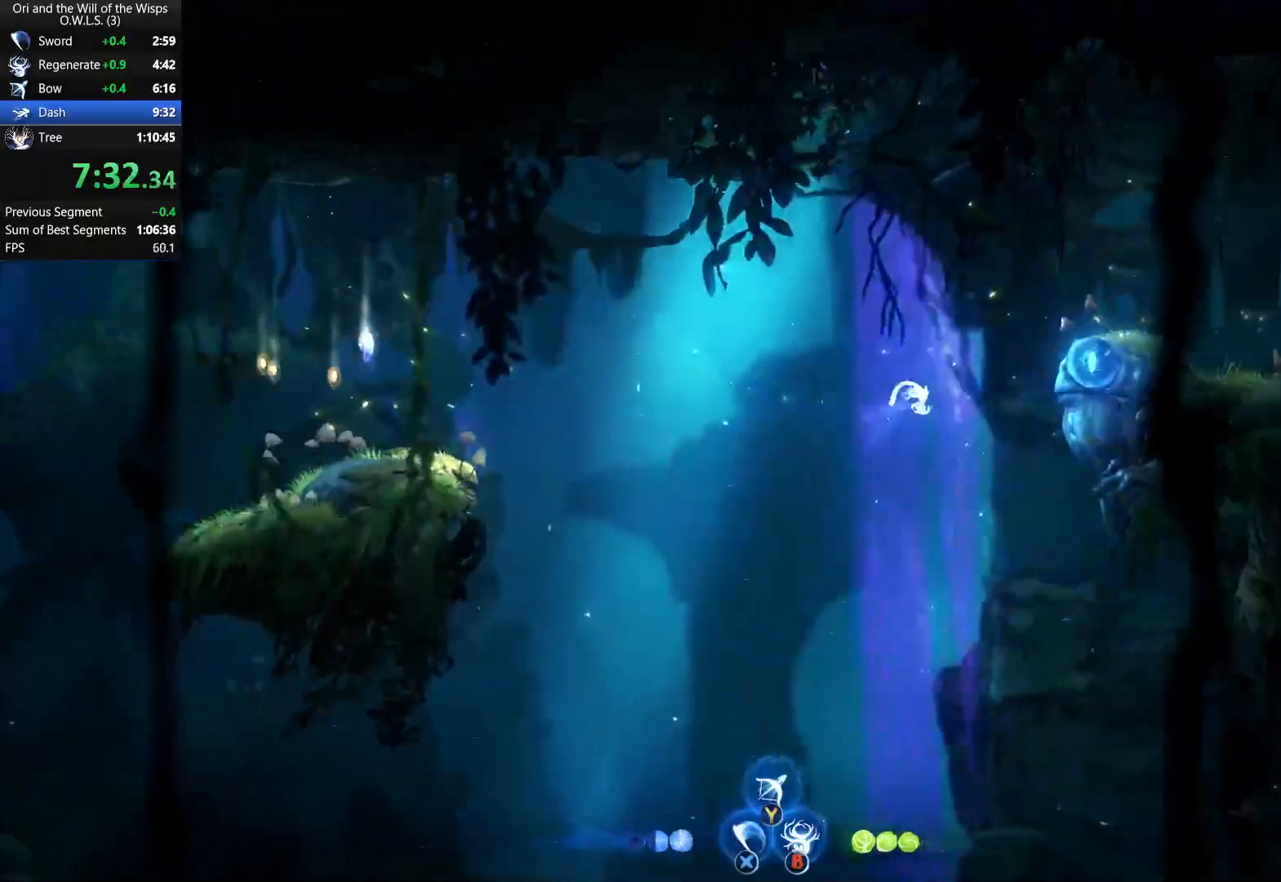
{"buttons": ["A", "DPAD_RIGHT"], "left_stick": "center", "events": [[267, "A", "up"], [367, "A", "down"]]}
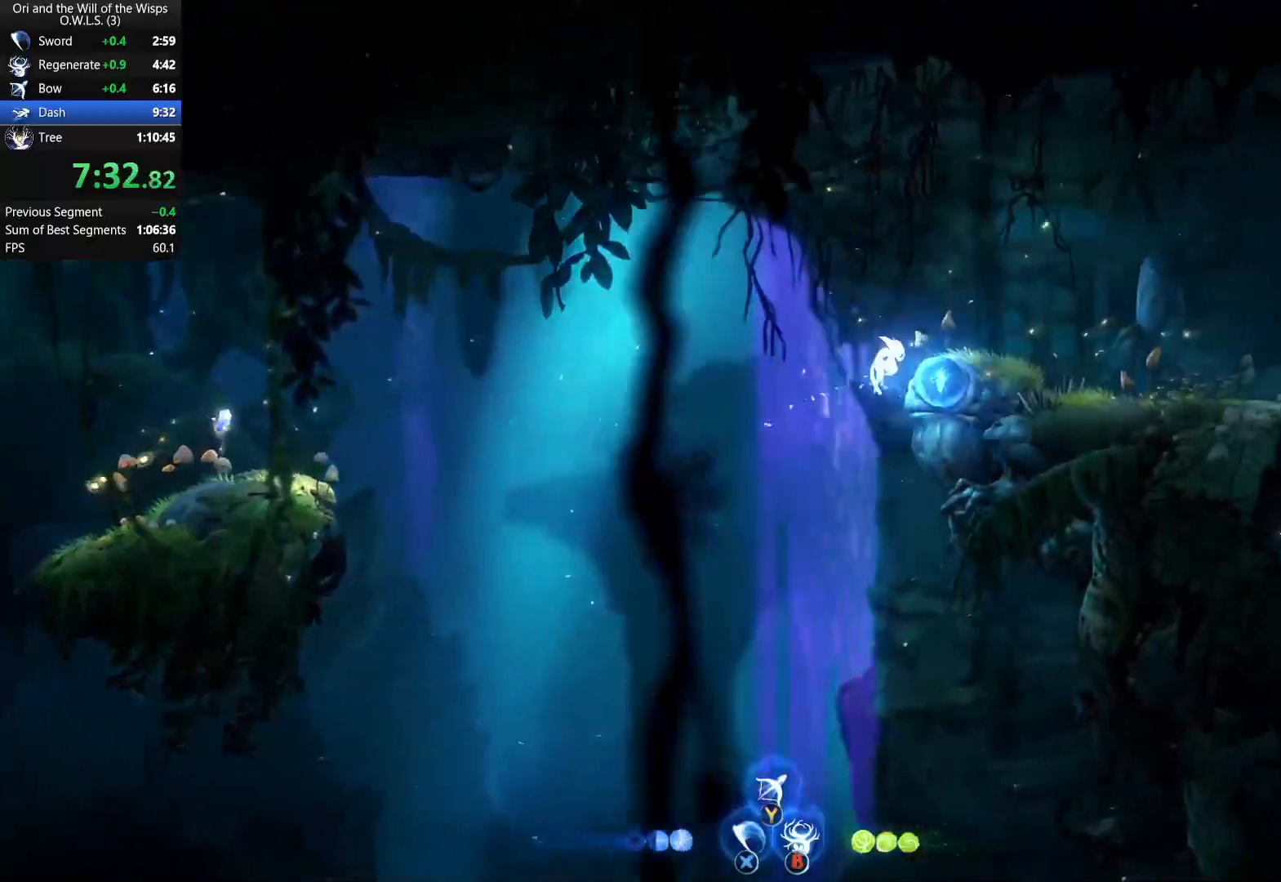
{"buttons": ["DPAD_RIGHT"], "left_stick": "center", "events": [[300, "A", "up"]]}
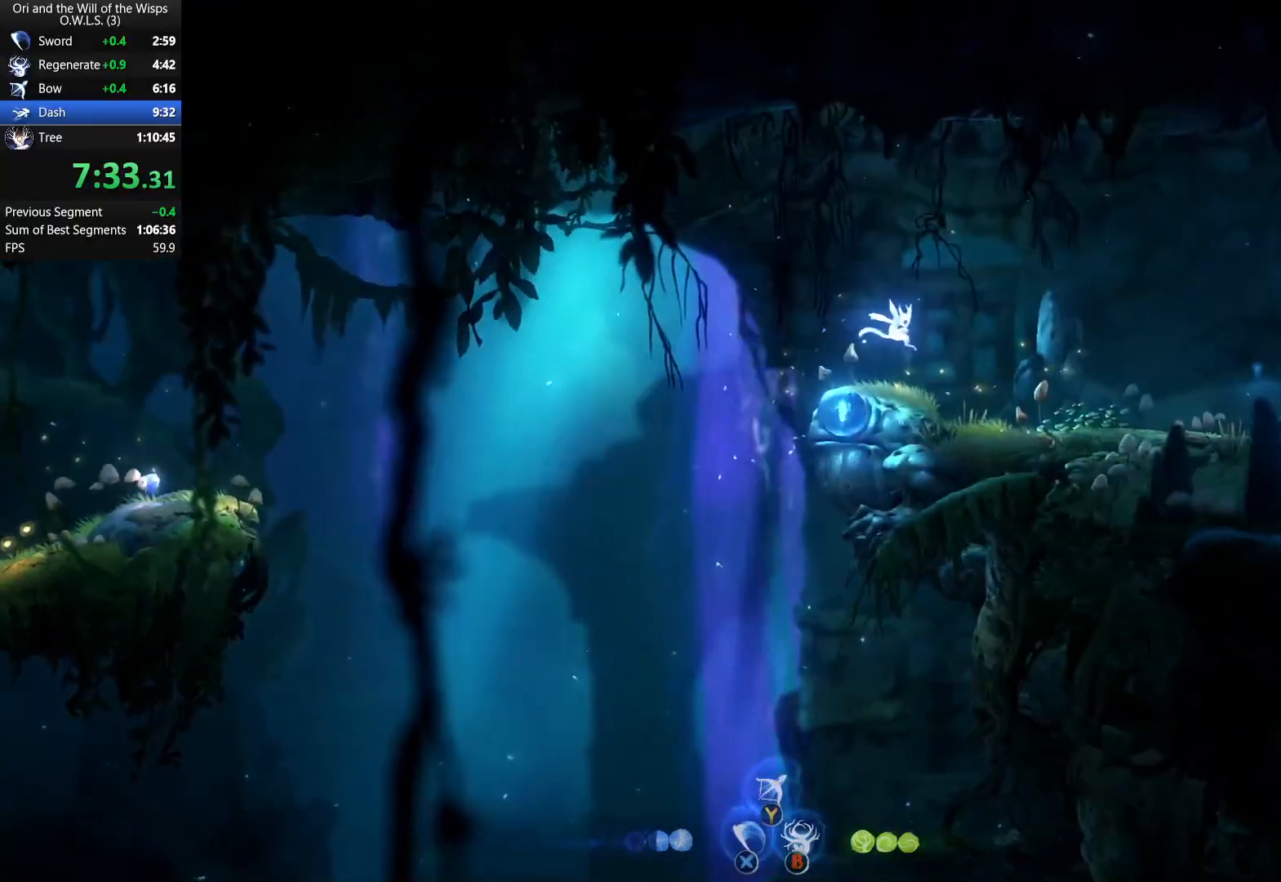
{"buttons": ["A", "DPAD_RIGHT"], "left_stick": "center", "events": [[417, "A", "down"]]}
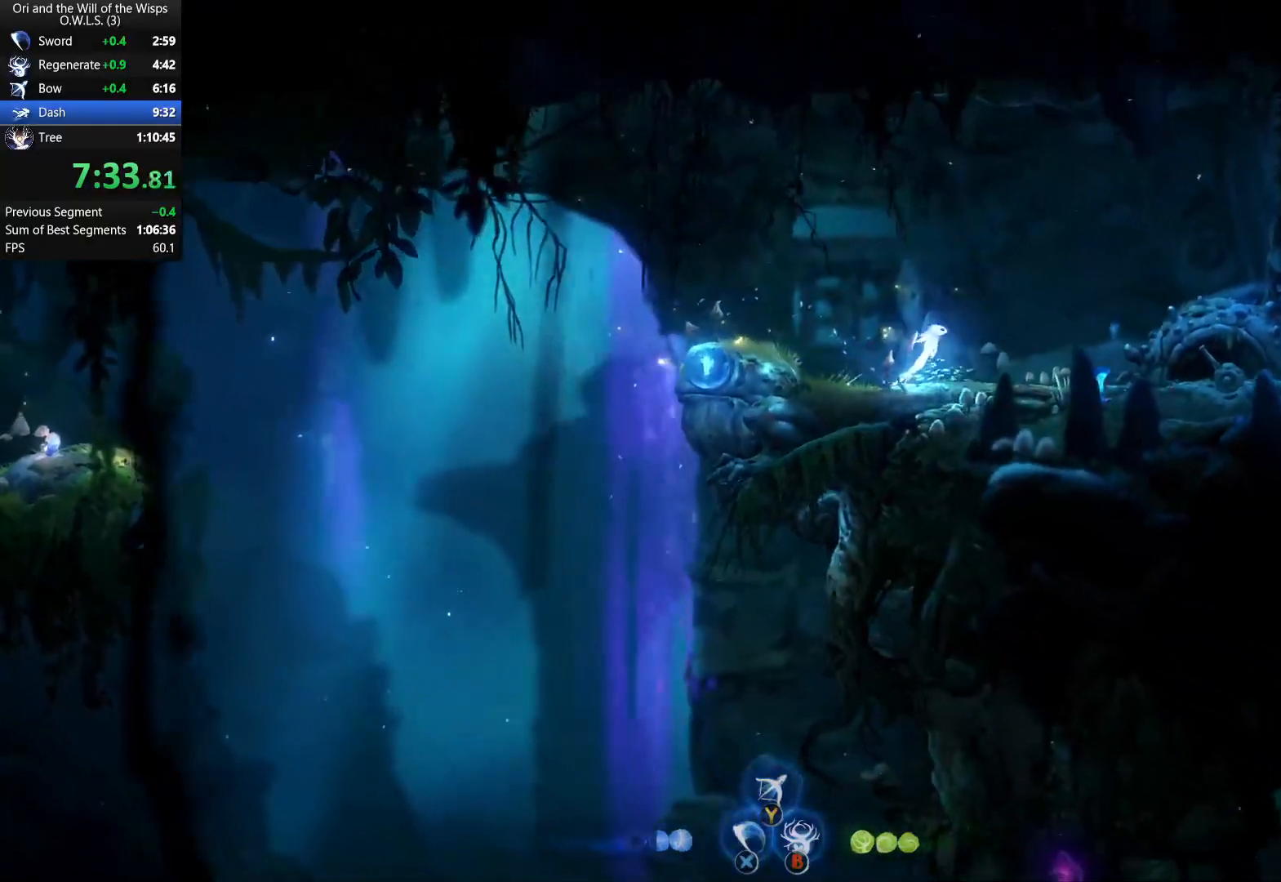
{"buttons": ["DPAD_RIGHT"], "left_stick": "center", "events": [[217, "A", "up"]]}
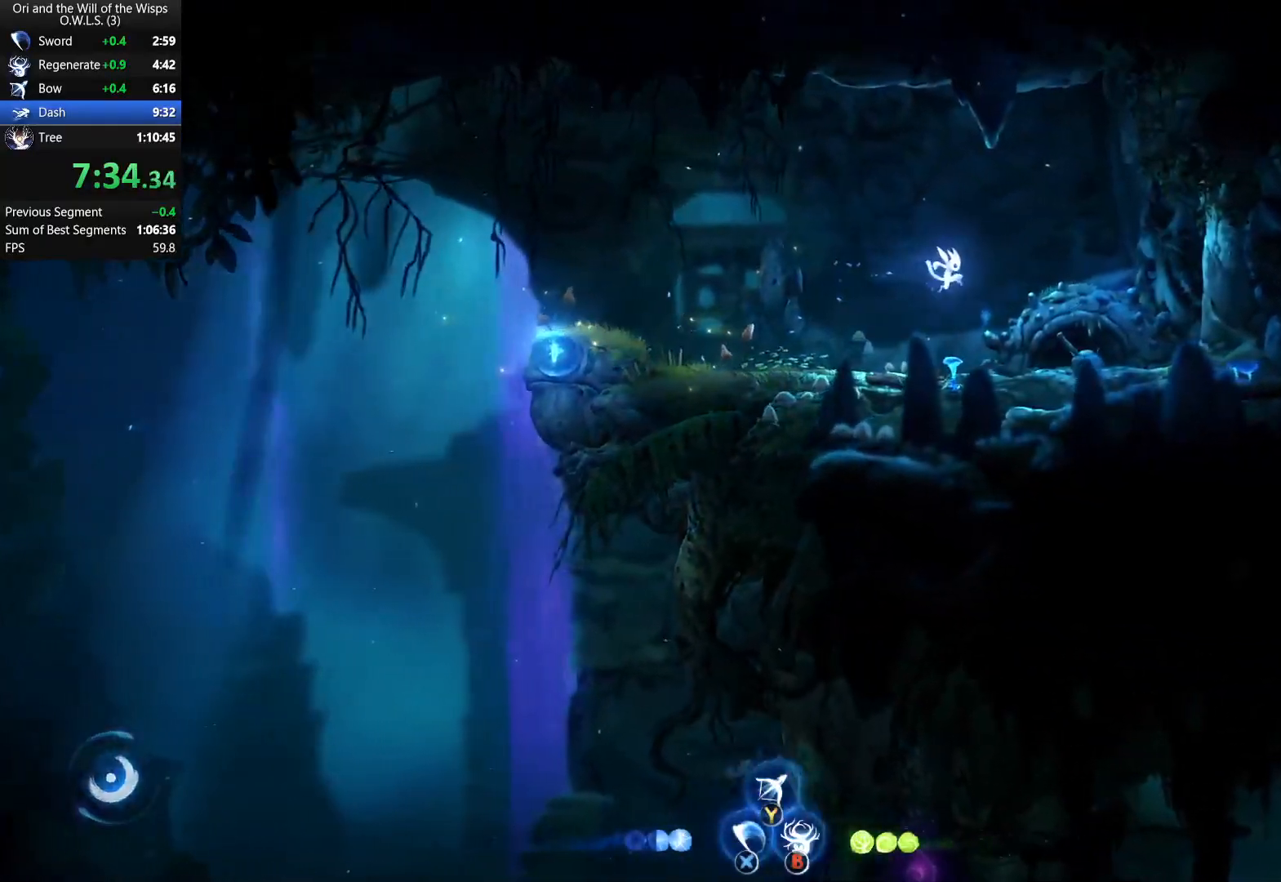
{"buttons": ["R2", "DPAD_RIGHT"], "left_stick": "center", "events": [[383, "DPAD_RIGHT", "up"], [400, "R2", "down"], [450, "DPAD_RIGHT", "down"]]}